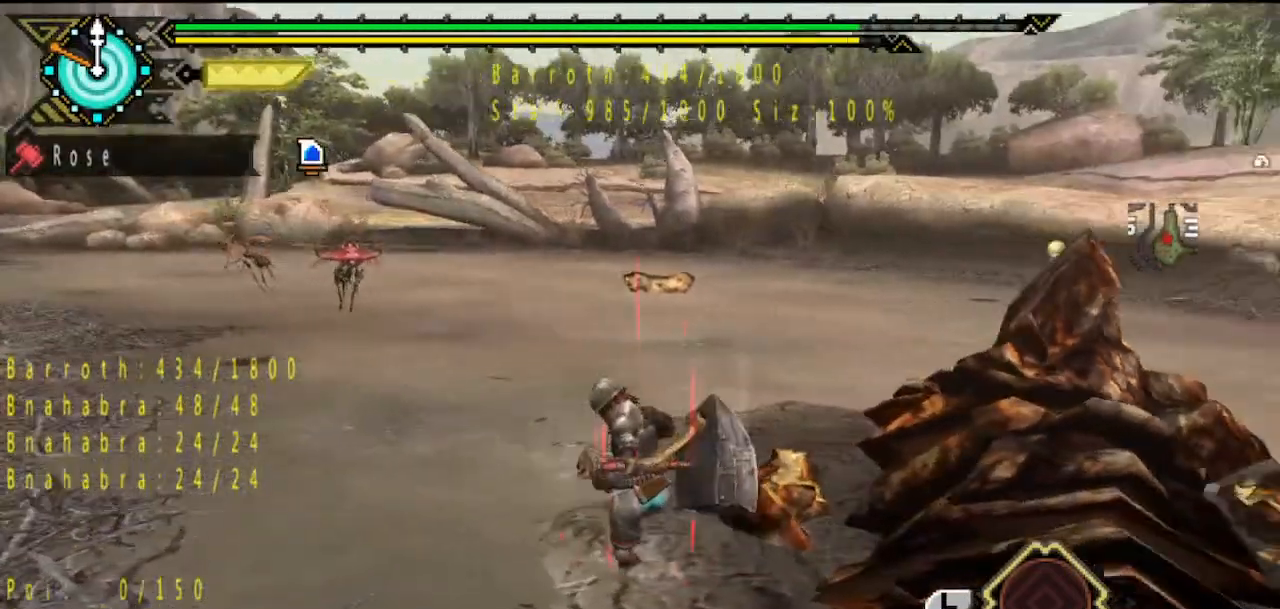
Gameplay with a controller (PlayStation layout); each line is a JSON object with the inputs held at the frame after it. "button_events" lists button changes between this image and that frame as [ms after this image, input, new state], when the widget could be followed in between (sticks are given only as held states). Not read: L3 R3.
{"buttons": [], "left_stick": "center", "right_stick": "center", "button_events": []}
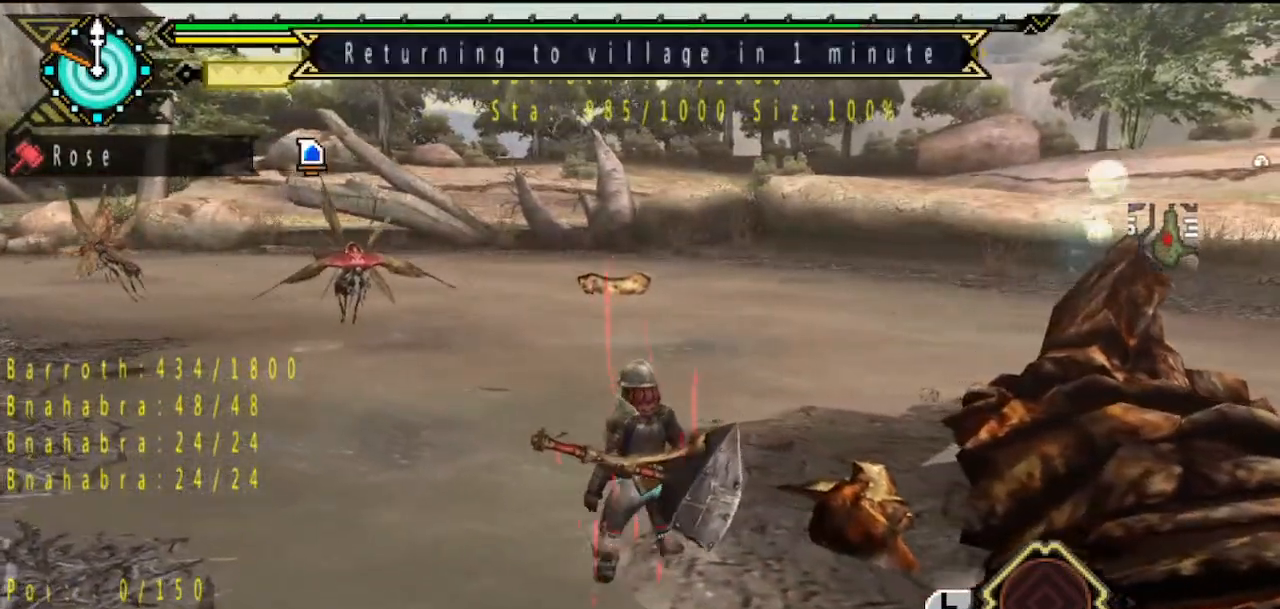
{"buttons": ["TRIANGLE"], "left_stick": "up-left", "right_stick": "center", "button_events": [[450, "TRIANGLE", "down"]]}
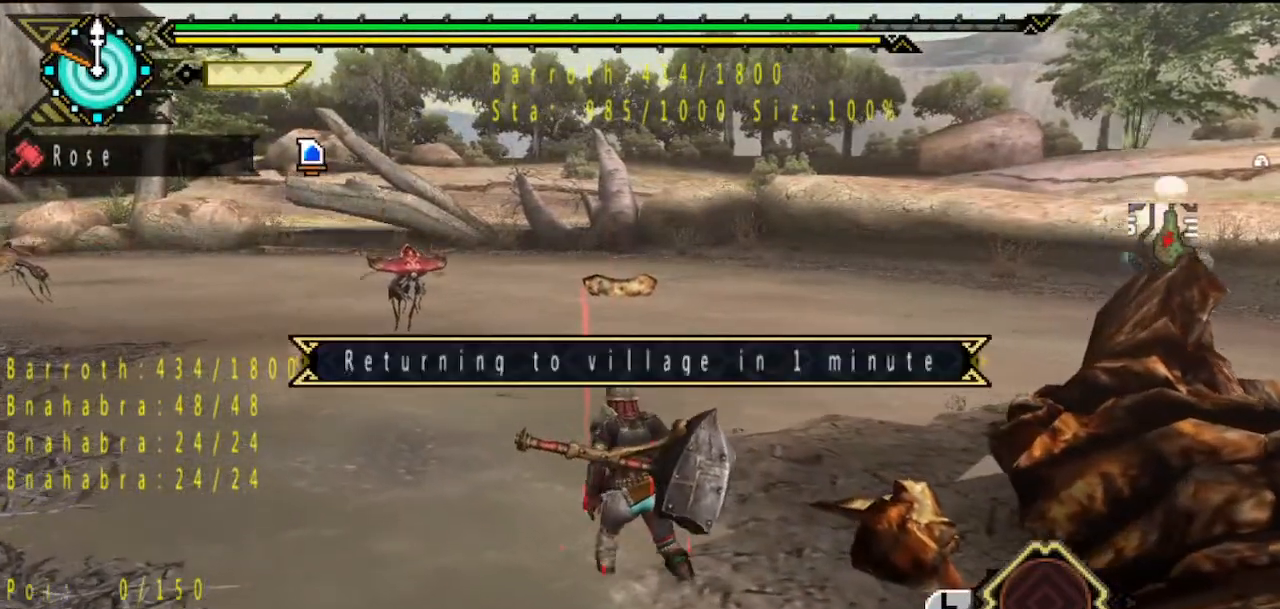
{"buttons": [], "left_stick": "up-left", "right_stick": "center", "button_events": [[50, "TRIANGLE", "up"]]}
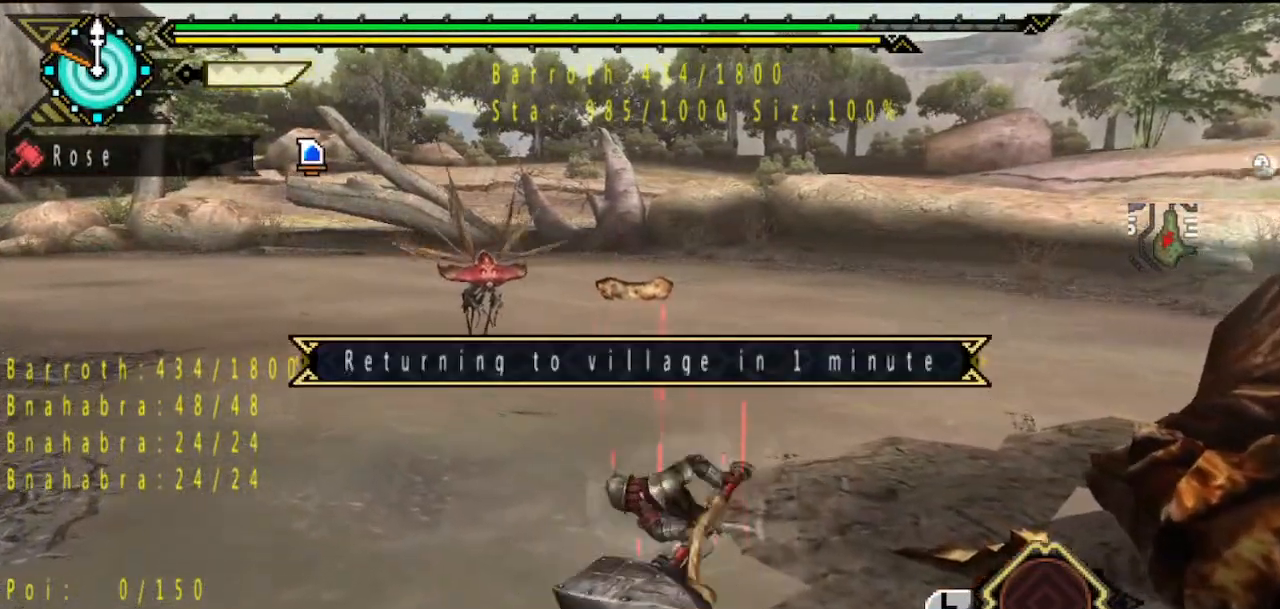
{"buttons": [], "left_stick": "center", "right_stick": "center", "button_events": []}
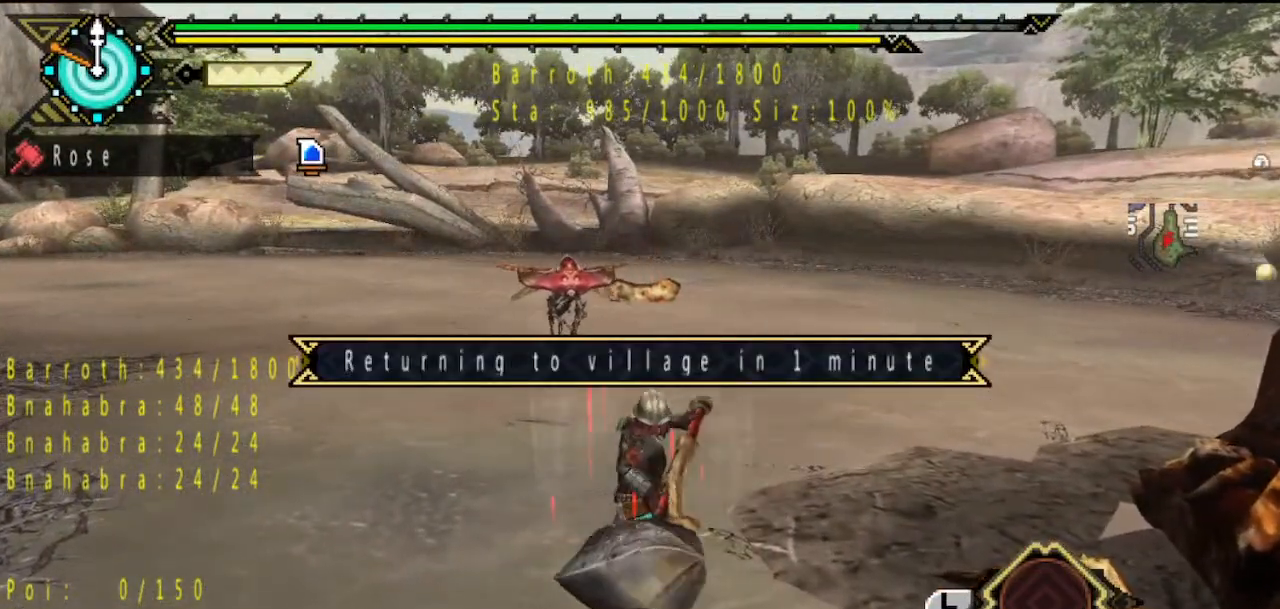
{"buttons": [], "left_stick": "center", "right_stick": "center", "button_events": []}
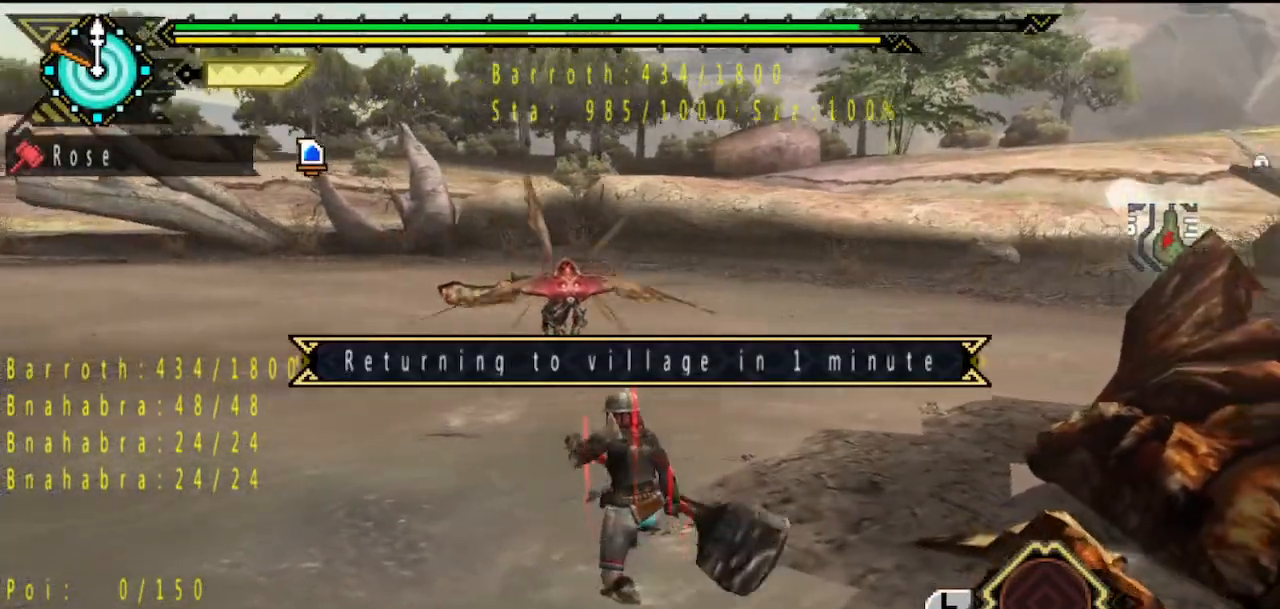
{"buttons": [], "left_stick": "center", "right_stick": "center", "button_events": []}
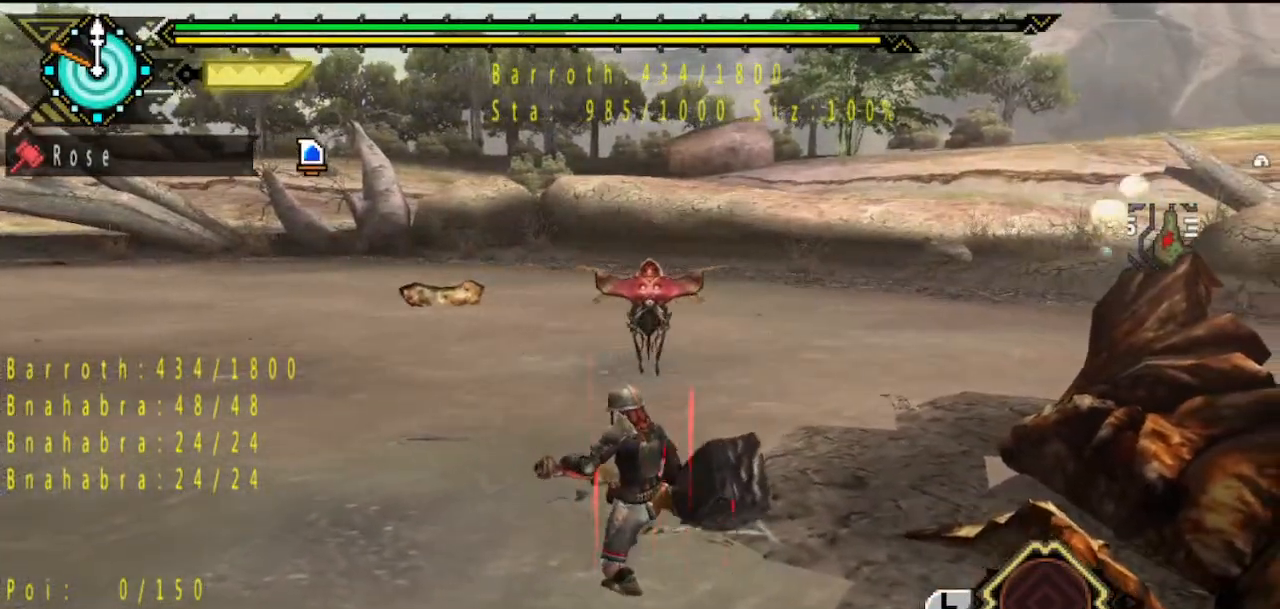
{"buttons": [], "left_stick": "down-left", "right_stick": "center", "button_events": []}
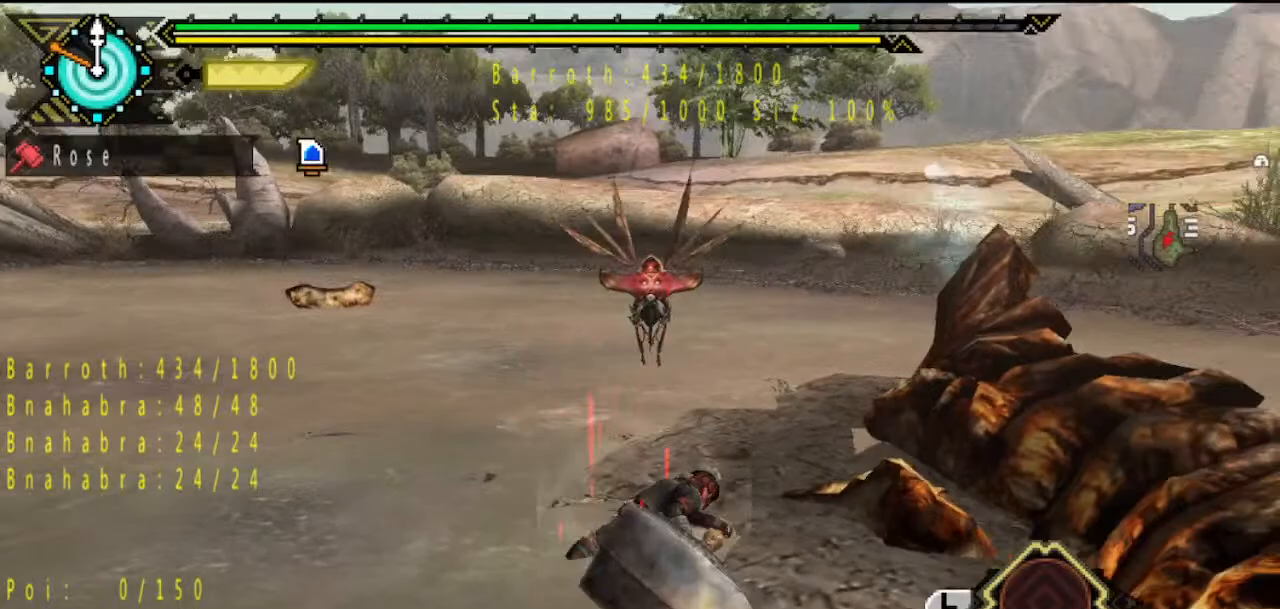
{"buttons": [], "left_stick": "down", "right_stick": "right", "button_events": []}
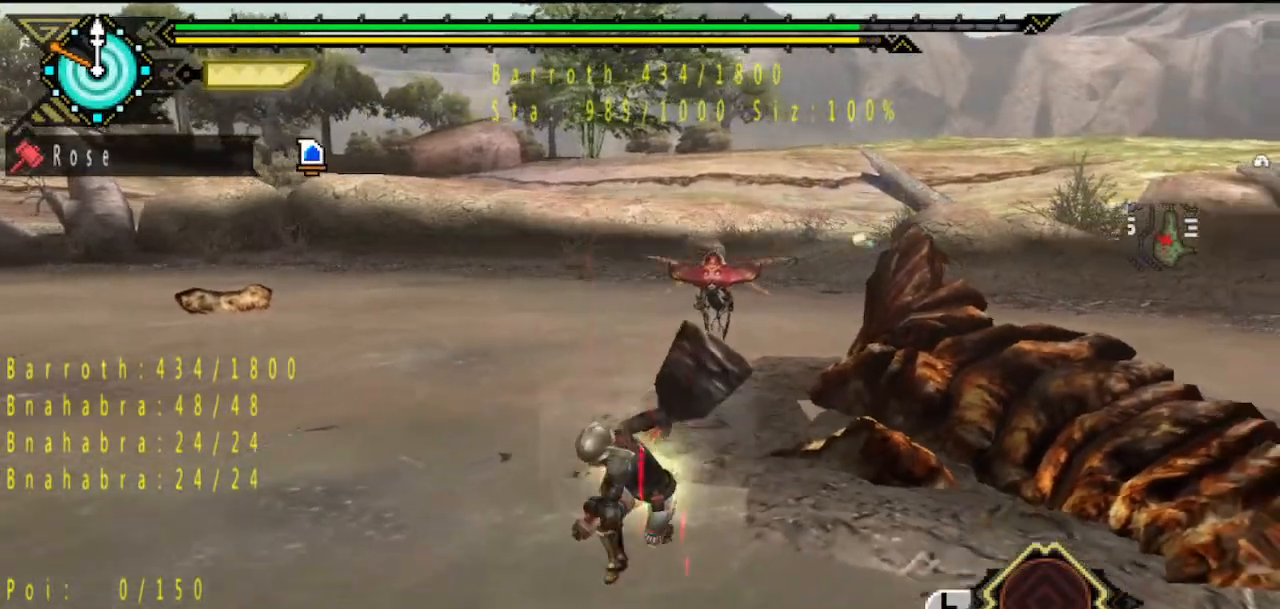
{"buttons": [], "left_stick": "up", "right_stick": "center", "button_events": []}
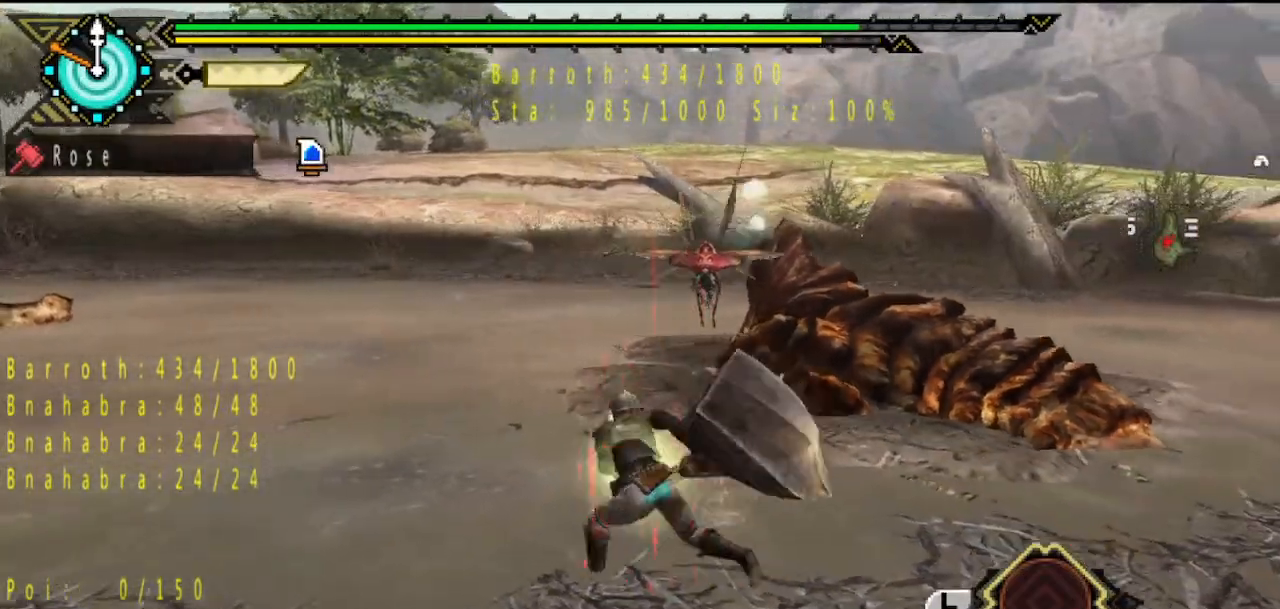
{"buttons": [], "left_stick": "up", "right_stick": "center", "button_events": []}
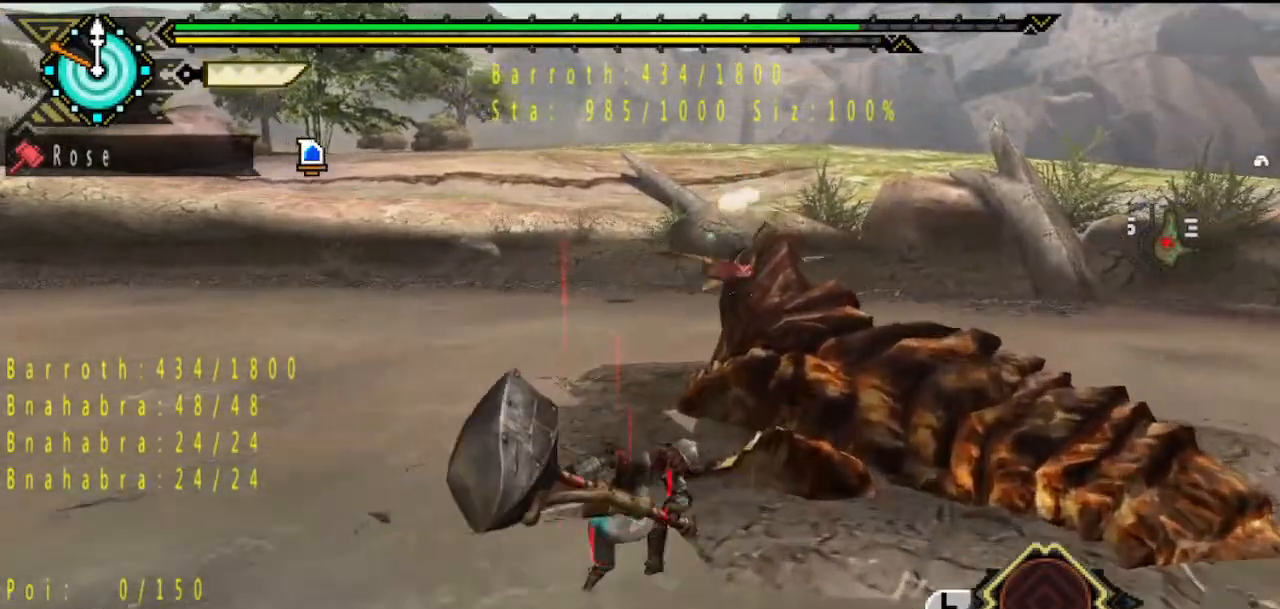
{"buttons": [], "left_stick": "center", "right_stick": "center", "button_events": [[100, "TRIANGLE", "down"], [167, "TRIANGLE", "up"], [233, "TRIANGLE", "down"], [300, "TRIANGLE", "up"], [367, "TRIANGLE", "down"], [467, "TRIANGLE", "up"]]}
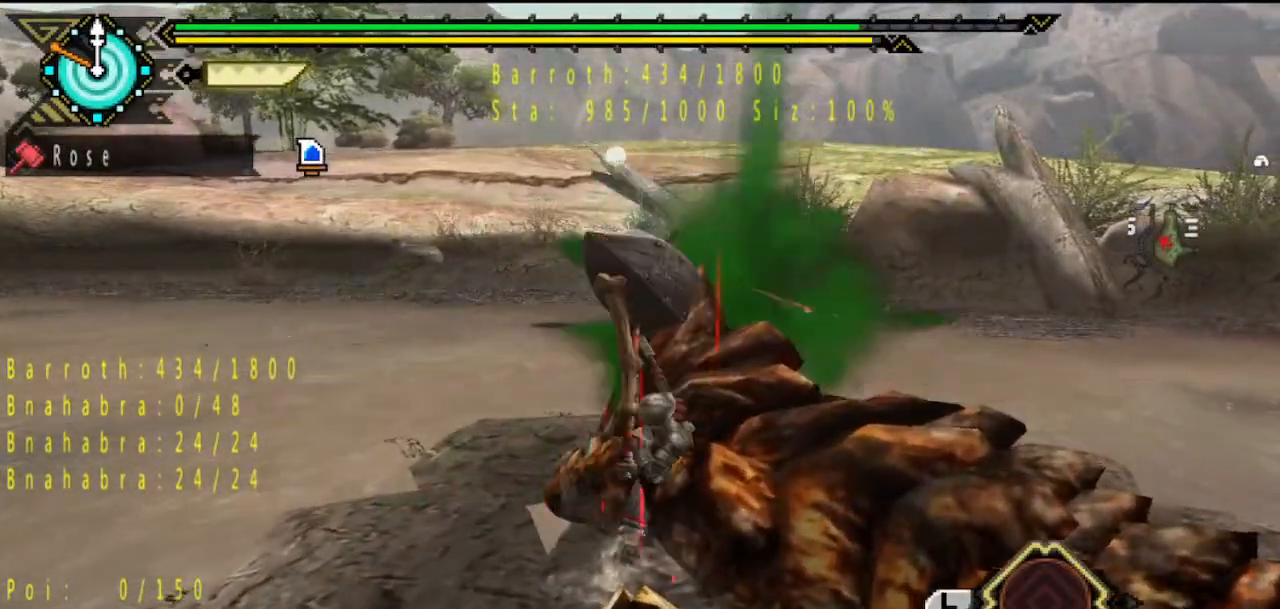
{"buttons": [], "left_stick": "center", "right_stick": "center", "button_events": [[100, "DPAD_RIGHT", "down"], [233, "DPAD_RIGHT", "up"]]}
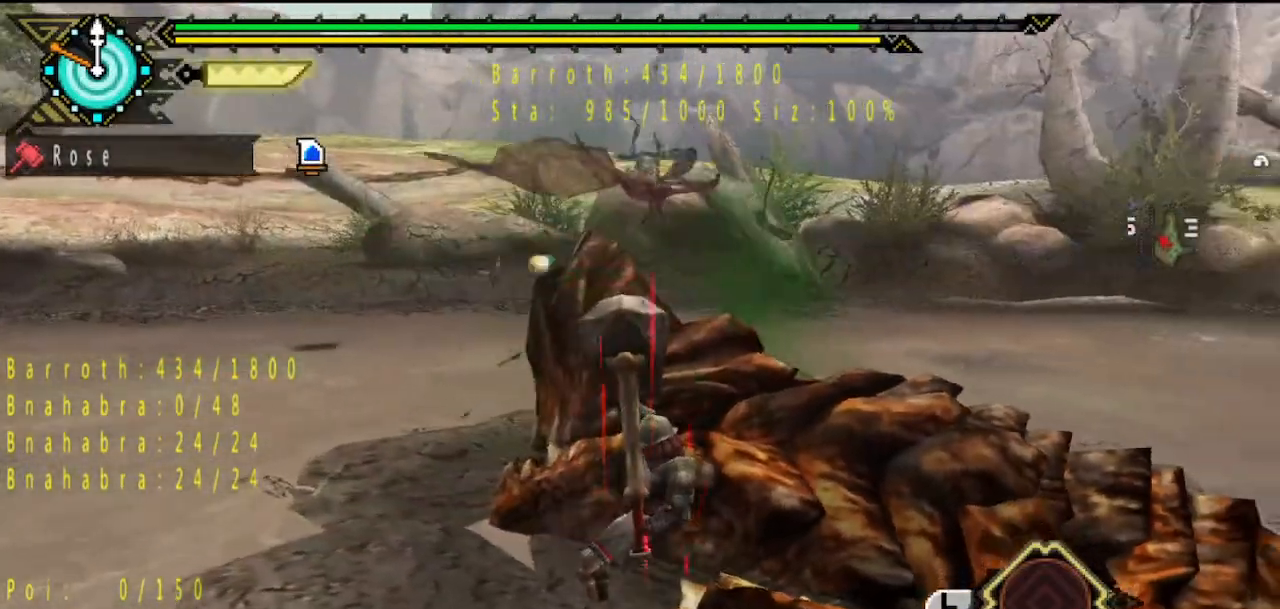
{"buttons": [], "left_stick": "center", "right_stick": "left", "button_events": []}
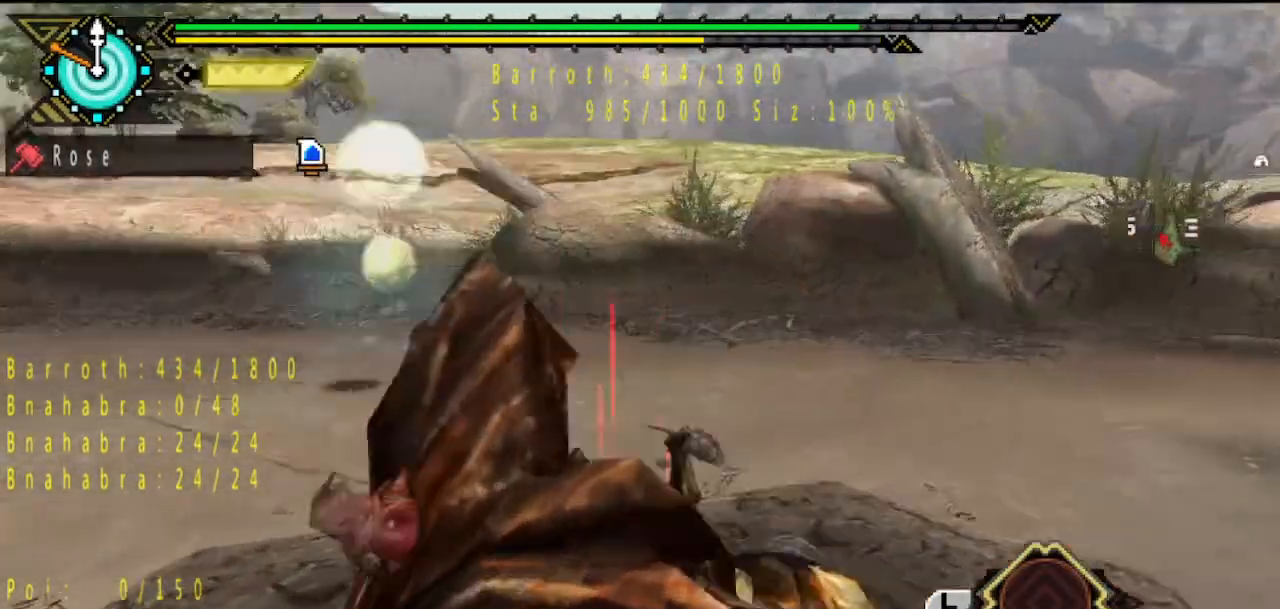
{"buttons": [], "left_stick": "center", "right_stick": "center", "button_events": []}
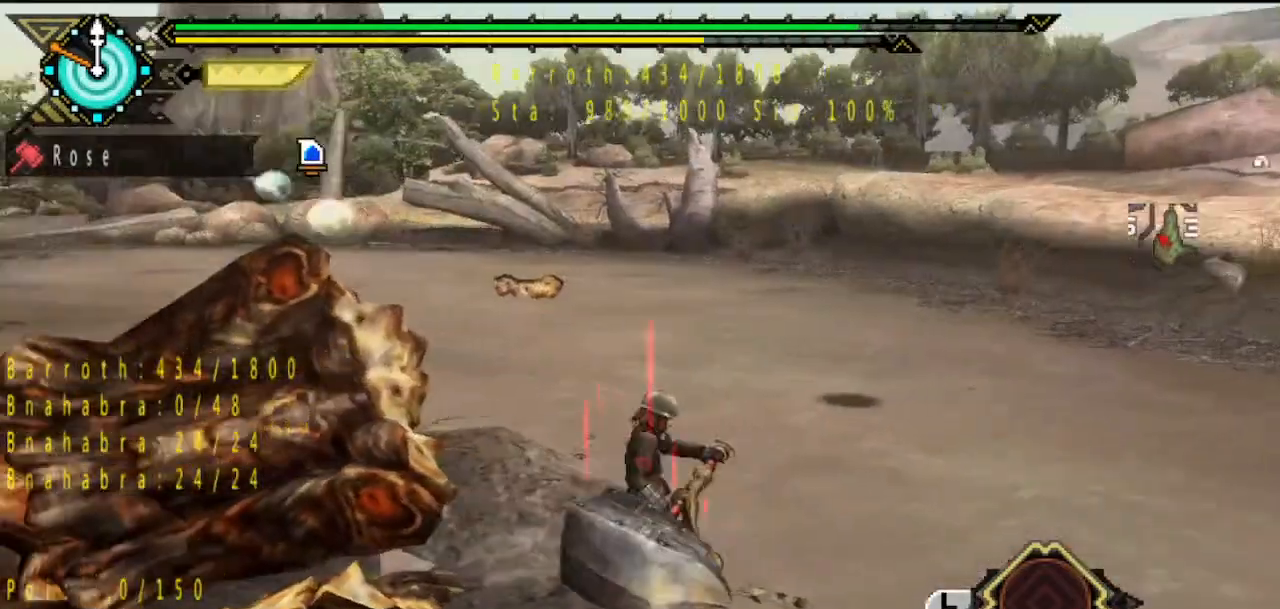
{"buttons": [], "left_stick": "right", "right_stick": "left", "button_events": []}
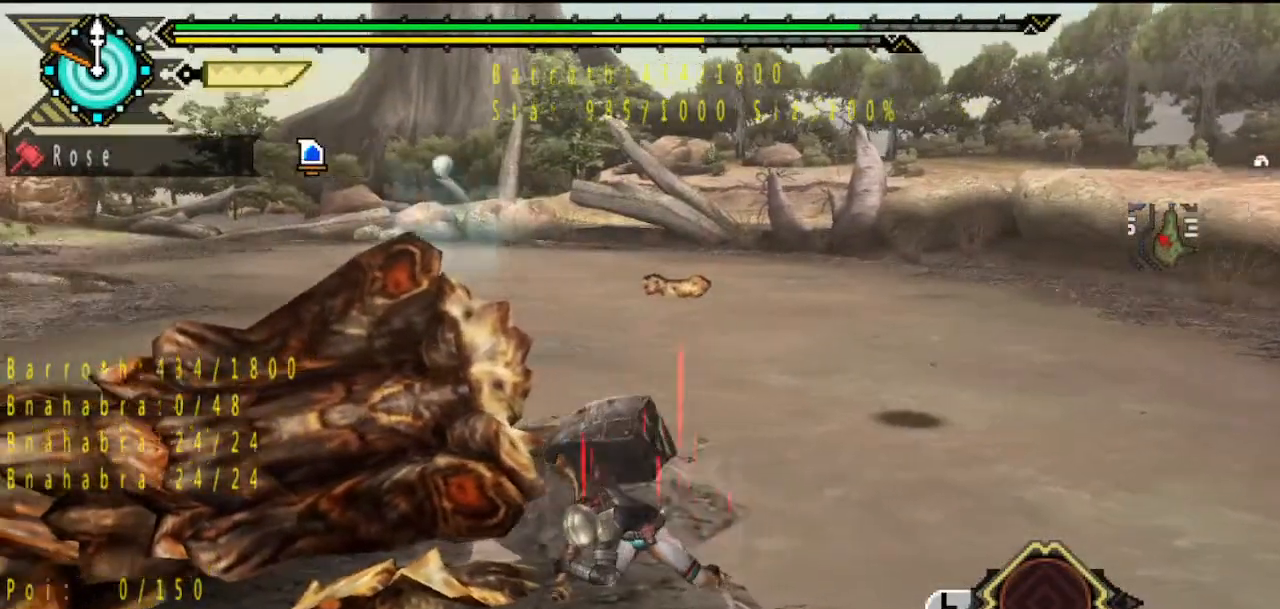
{"buttons": [], "left_stick": "down-right", "right_stick": "up", "button_events": []}
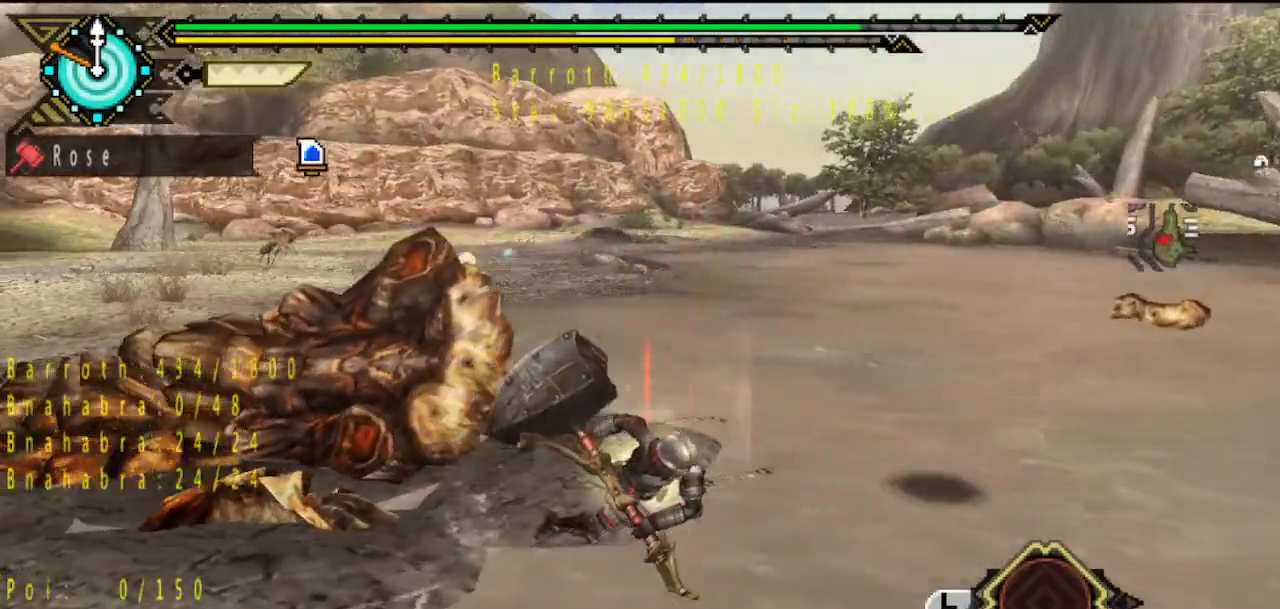
{"buttons": [], "left_stick": "right", "right_stick": "center", "button_events": []}
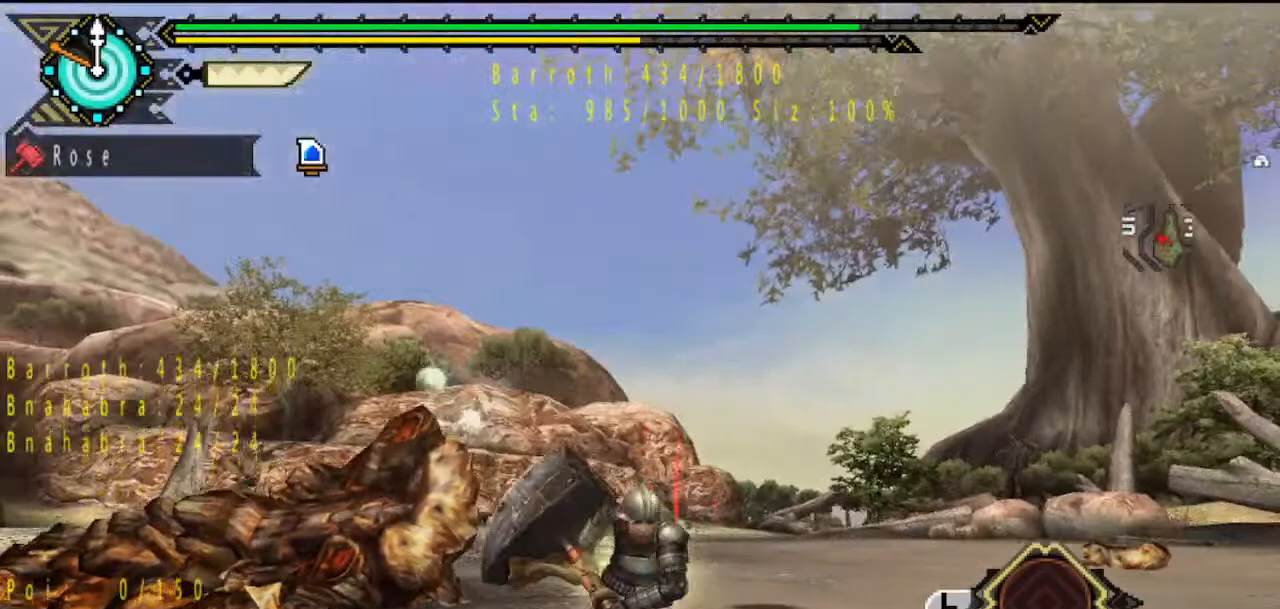
{"buttons": [], "left_stick": "right", "right_stick": "down", "button_events": []}
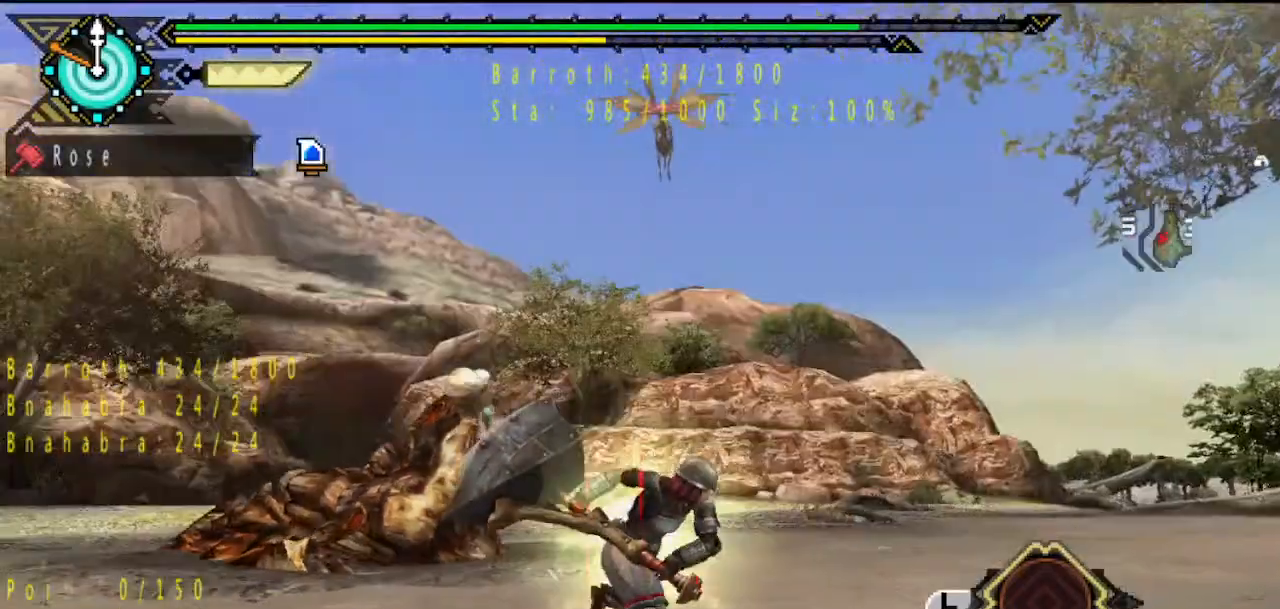
{"buttons": [], "left_stick": "down-left", "right_stick": "center", "button_events": []}
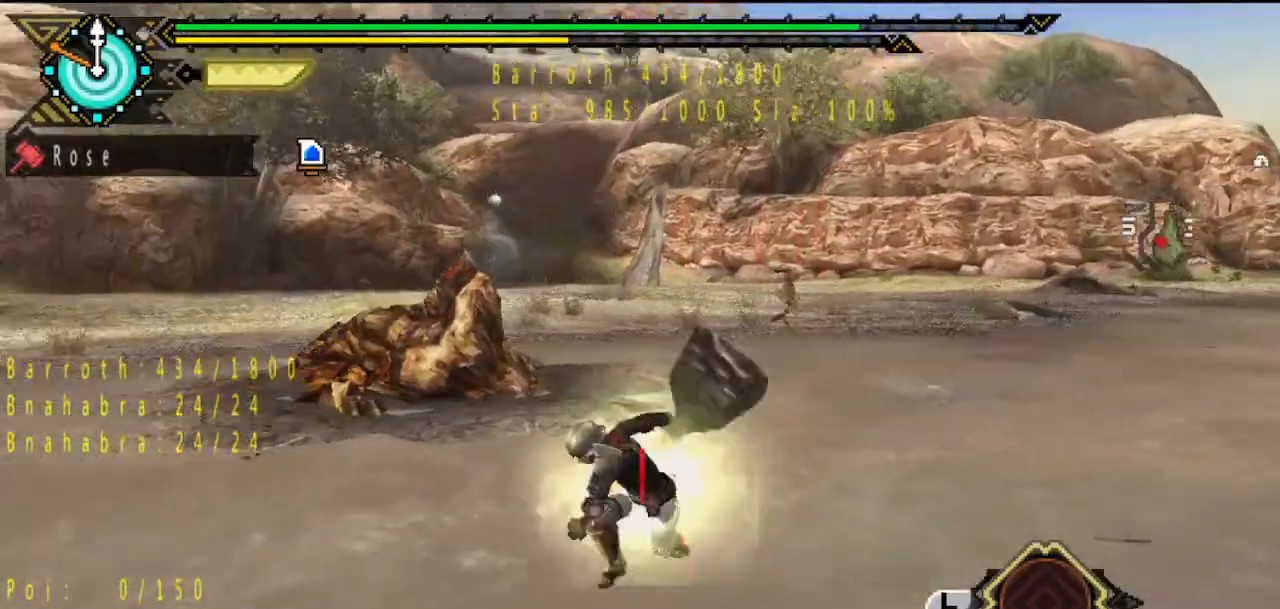
{"buttons": [], "left_stick": "right", "right_stick": "center", "button_events": []}
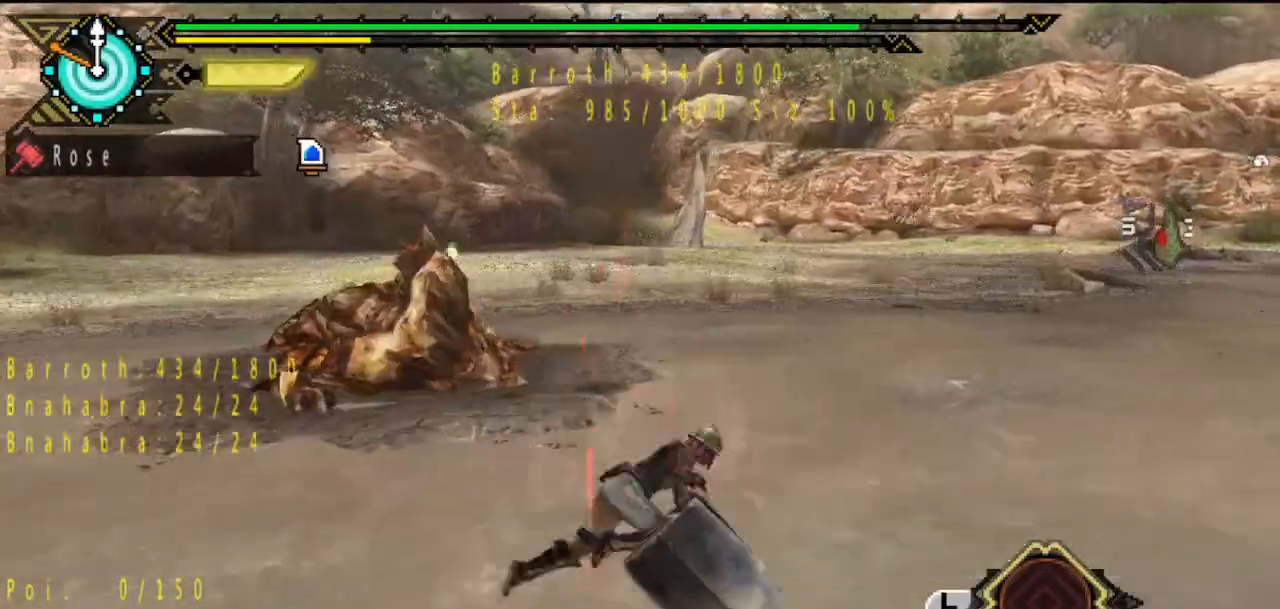
{"buttons": [], "left_stick": "center", "right_stick": "center", "button_events": []}
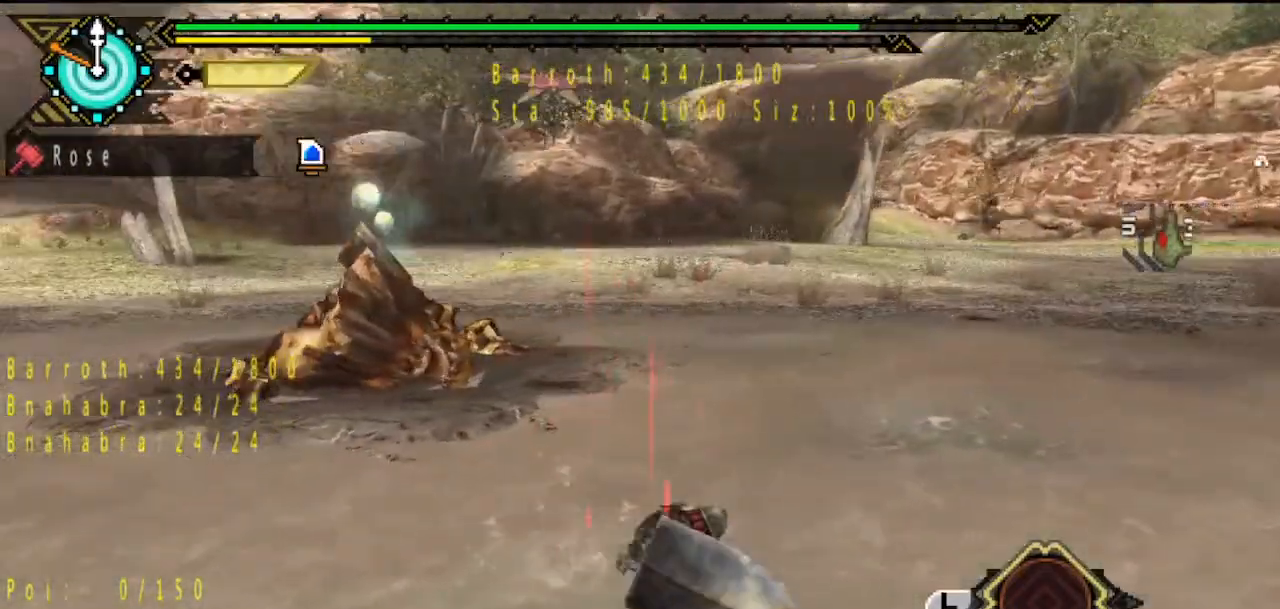
{"buttons": [], "left_stick": "center", "right_stick": "center", "button_events": []}
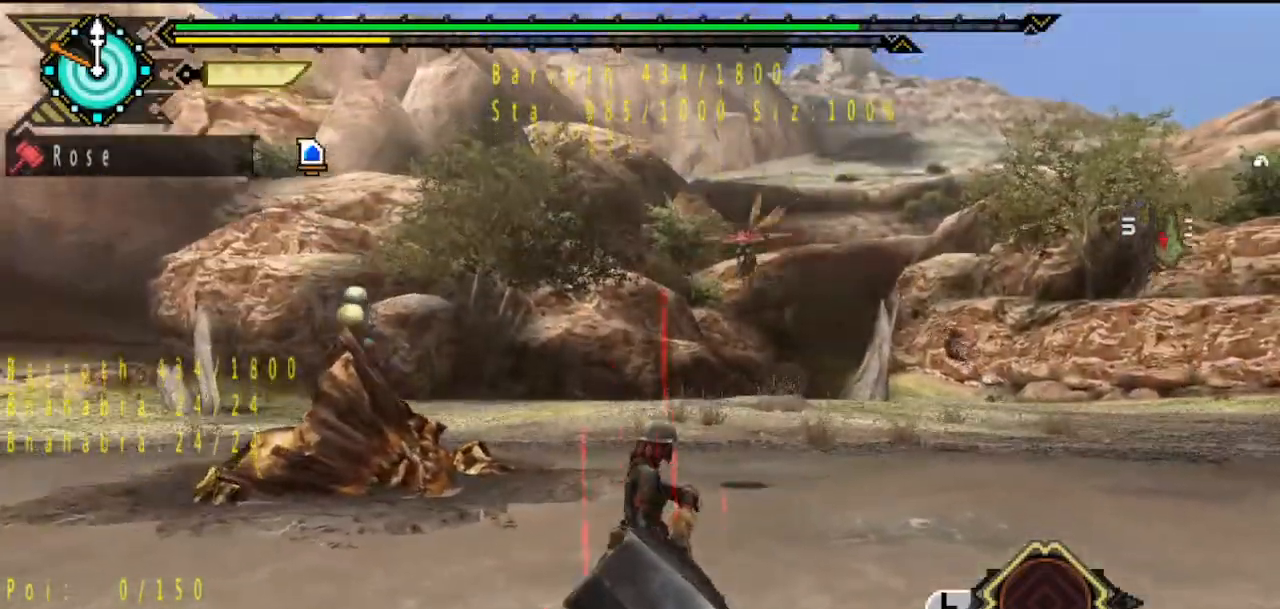
{"buttons": [], "left_stick": "down-left", "right_stick": "center", "button_events": []}
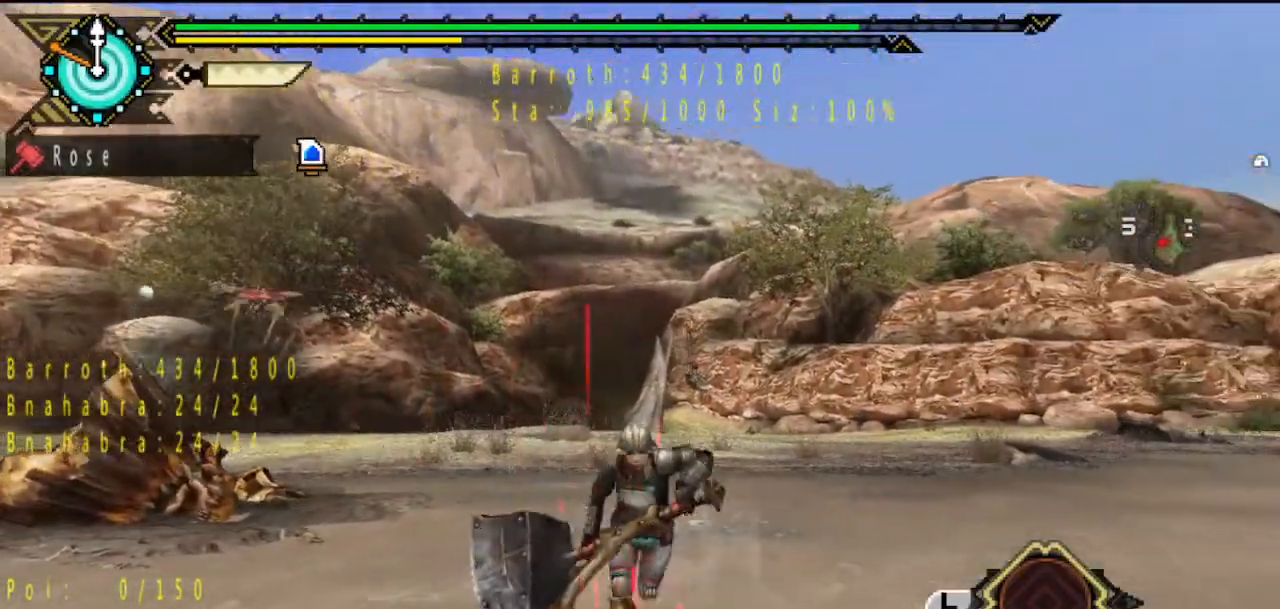
{"buttons": [], "left_stick": "up", "right_stick": "down", "button_events": []}
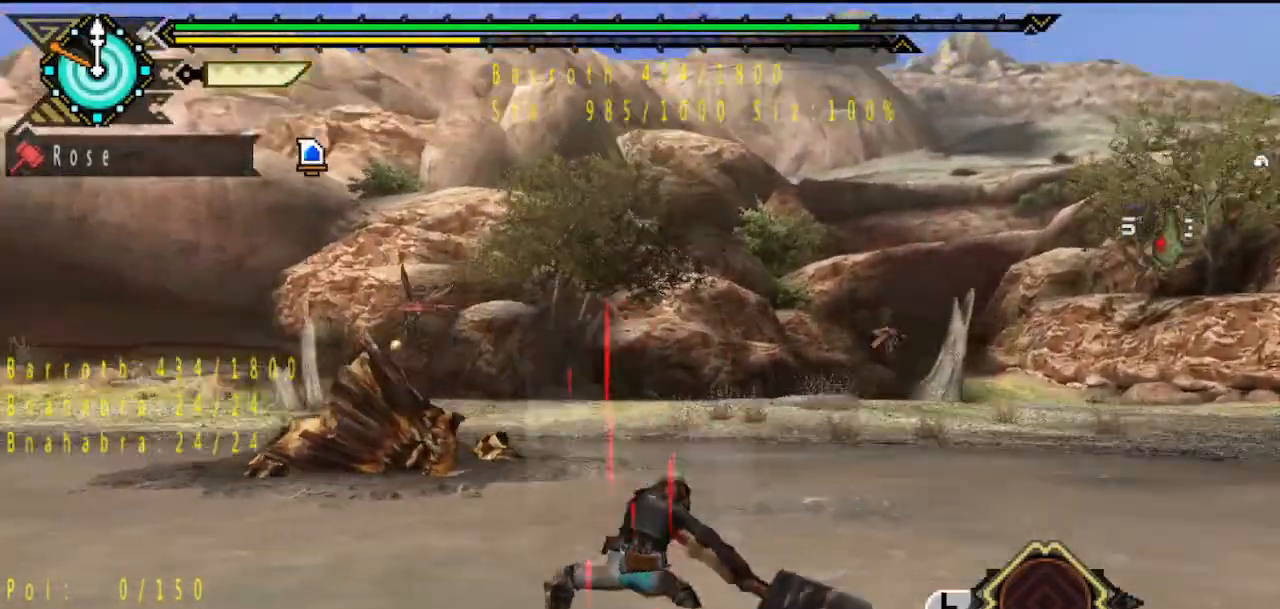
{"buttons": [], "left_stick": "up", "right_stick": "center", "button_events": []}
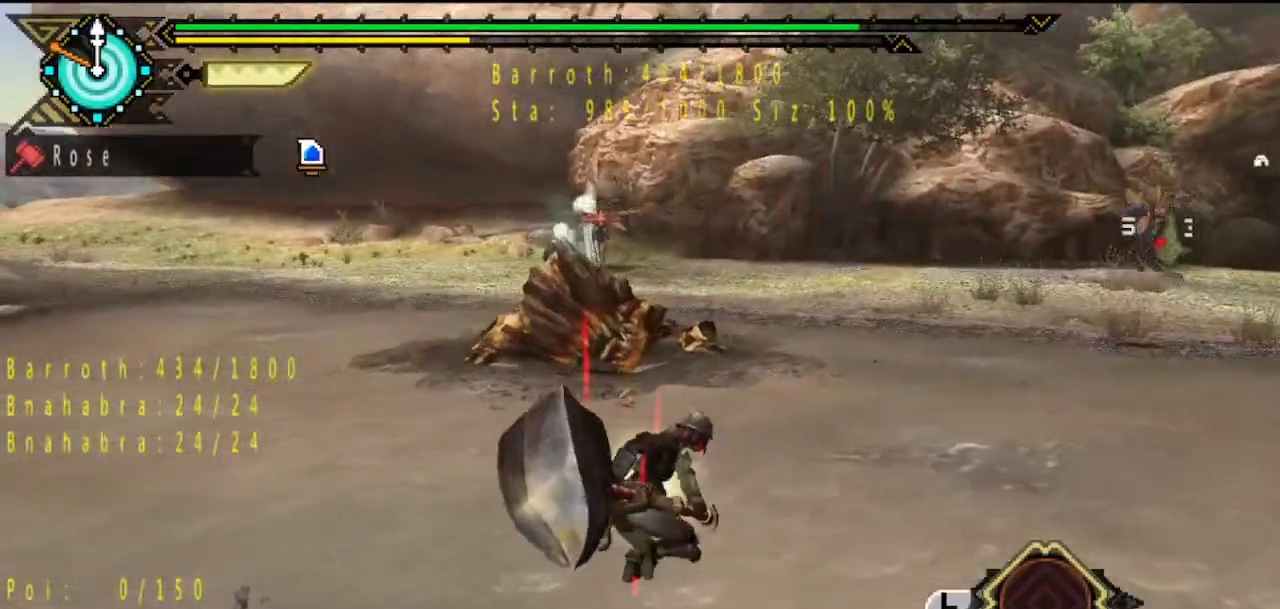
{"buttons": [], "left_stick": "up-left", "right_stick": "center", "button_events": []}
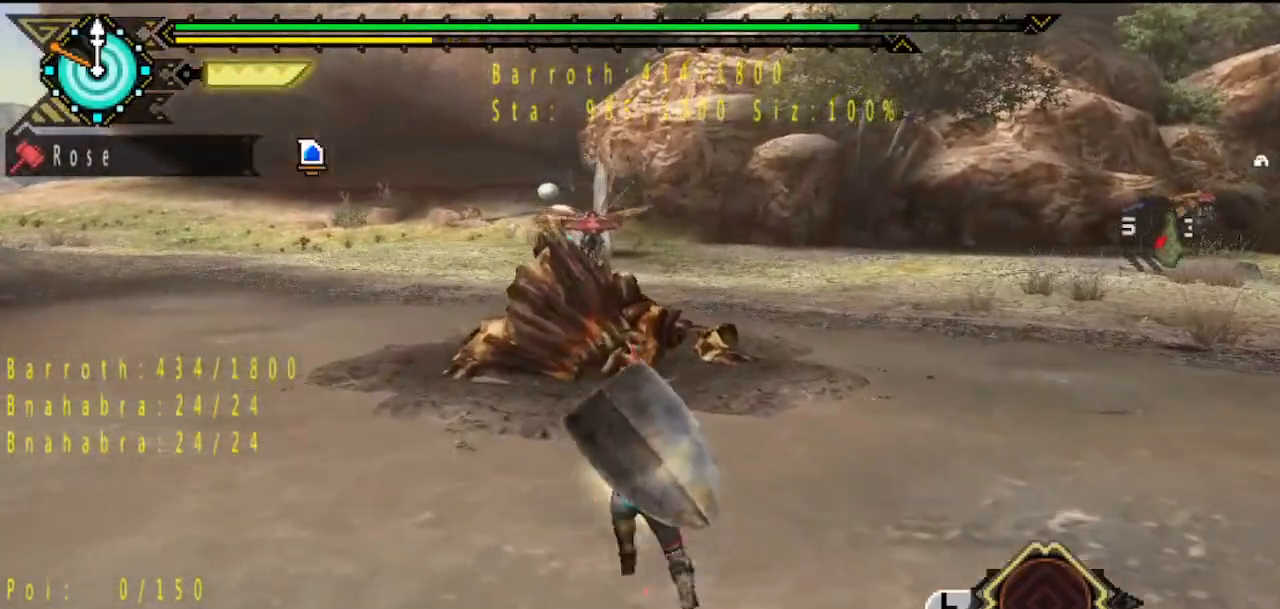
{"buttons": ["TRIANGLE"], "left_stick": "center", "right_stick": "center", "button_events": [[317, "TRIANGLE", "down"]]}
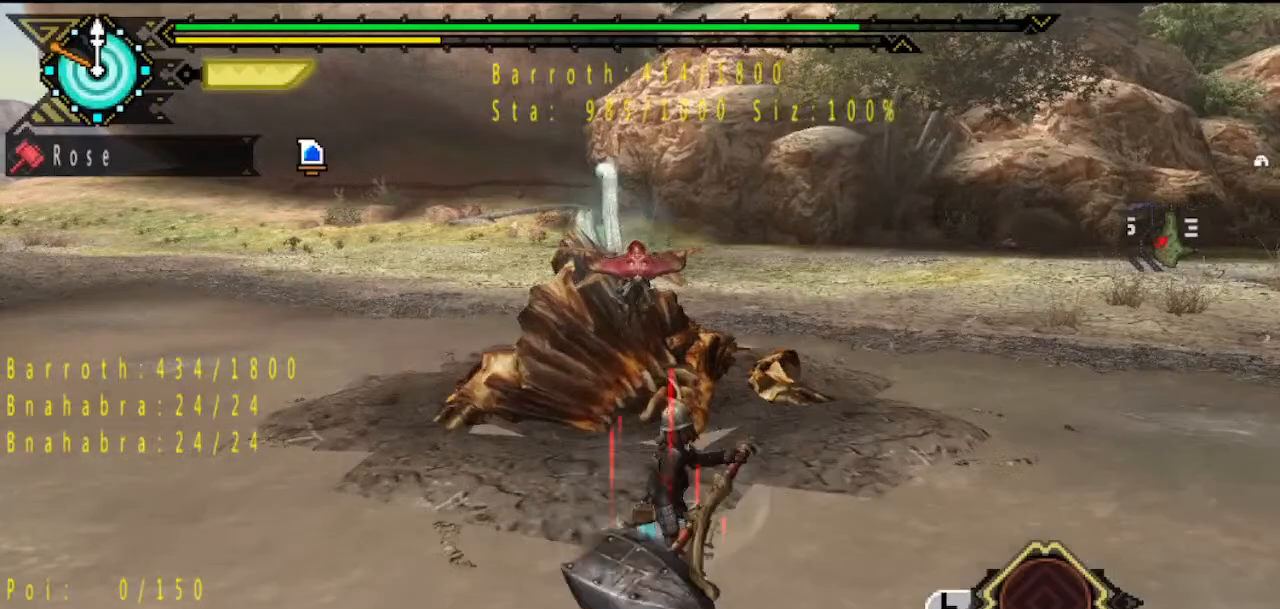
{"buttons": [], "left_stick": "center", "right_stick": "center", "button_events": [[33, "TRIANGLE", "up"], [100, "TRIANGLE", "down"], [167, "TRIANGLE", "up"], [367, "TRIANGLE", "down"], [400, "DPAD_RIGHT", "down"], [467, "TRIANGLE", "up"], [500, "DPAD_RIGHT", "up"]]}
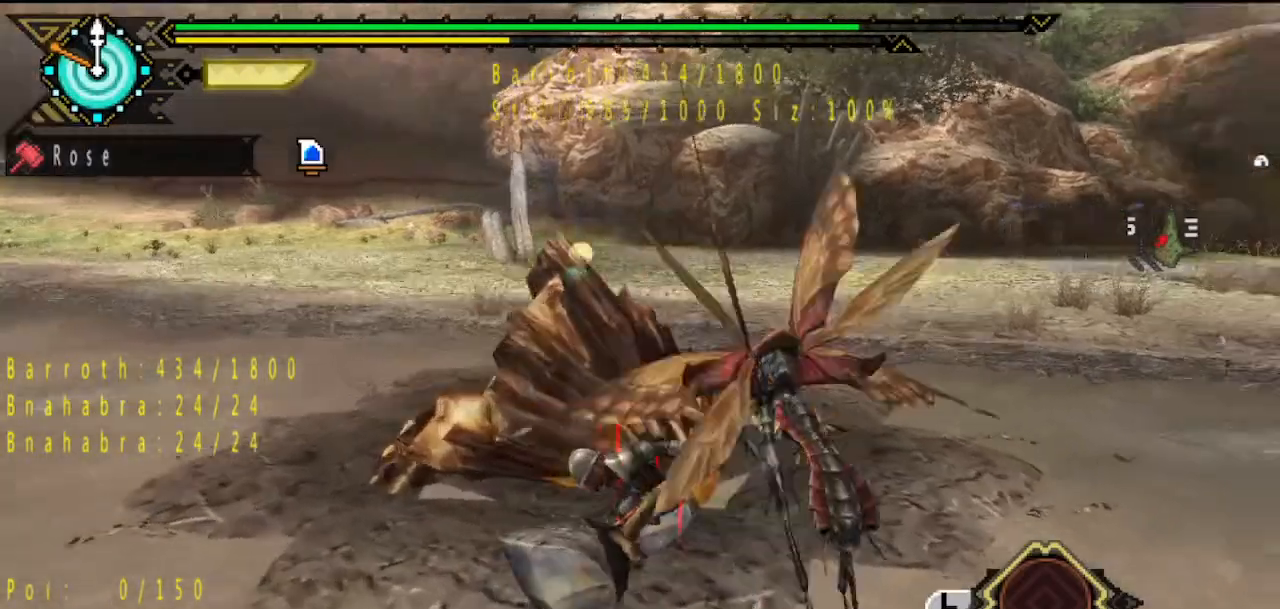
{"buttons": ["DPAD_RIGHT"], "left_stick": "center", "right_stick": "center", "button_events": [[133, "DPAD_RIGHT", "down"]]}
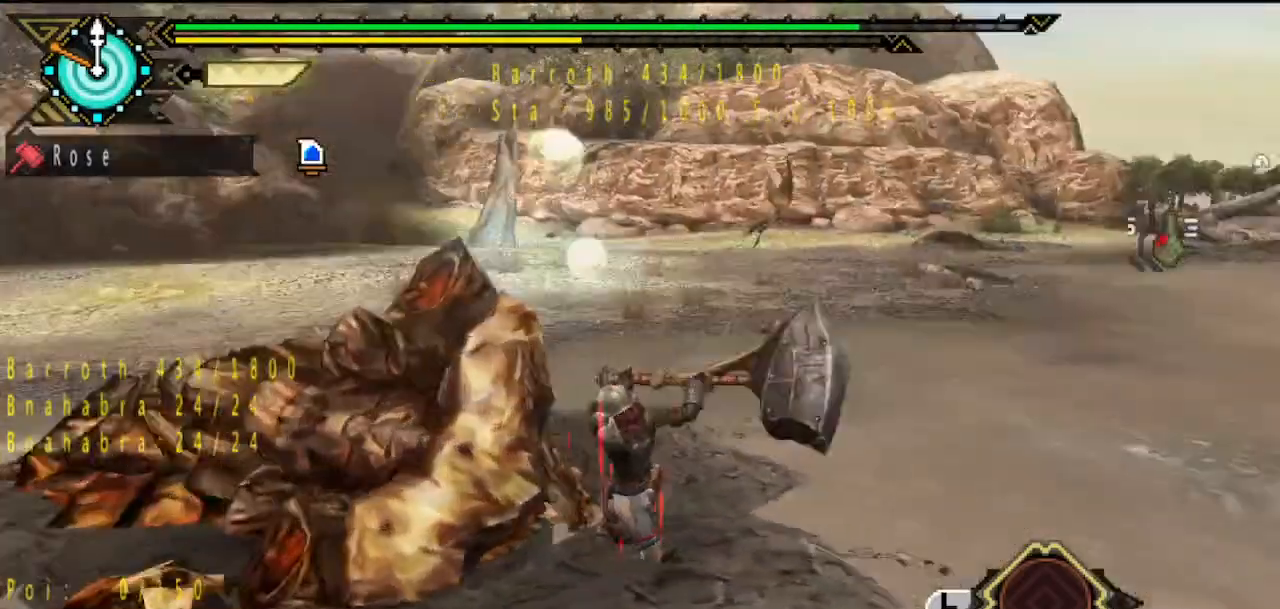
{"buttons": [], "left_stick": "center", "right_stick": "center", "button_events": [[33, "DPAD_RIGHT", "up"]]}